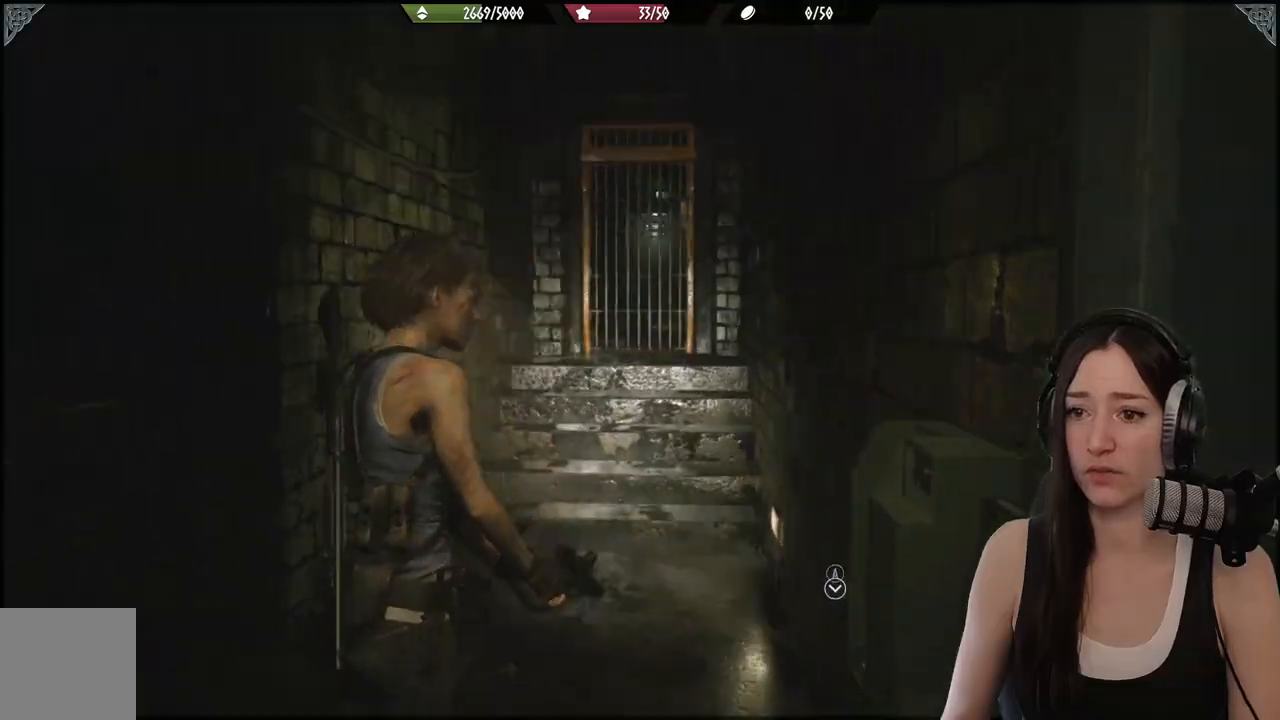
Gameplay with a controller (Xbox layout); each line is a JSON object with the inputs held at the frame after it. "events" lists button and stick changes between this image and that frame as [ms after this image, input, new state], when the widget could be followed in between.
{"buttons": [], "left_stick": "up", "right_stick": "center", "events": [[83, "right_stick", "center"], [283, "L3", "down"], [283, "left_stick", "up-left"], [400, "L3", "up"], [400, "left_stick", "up"]]}
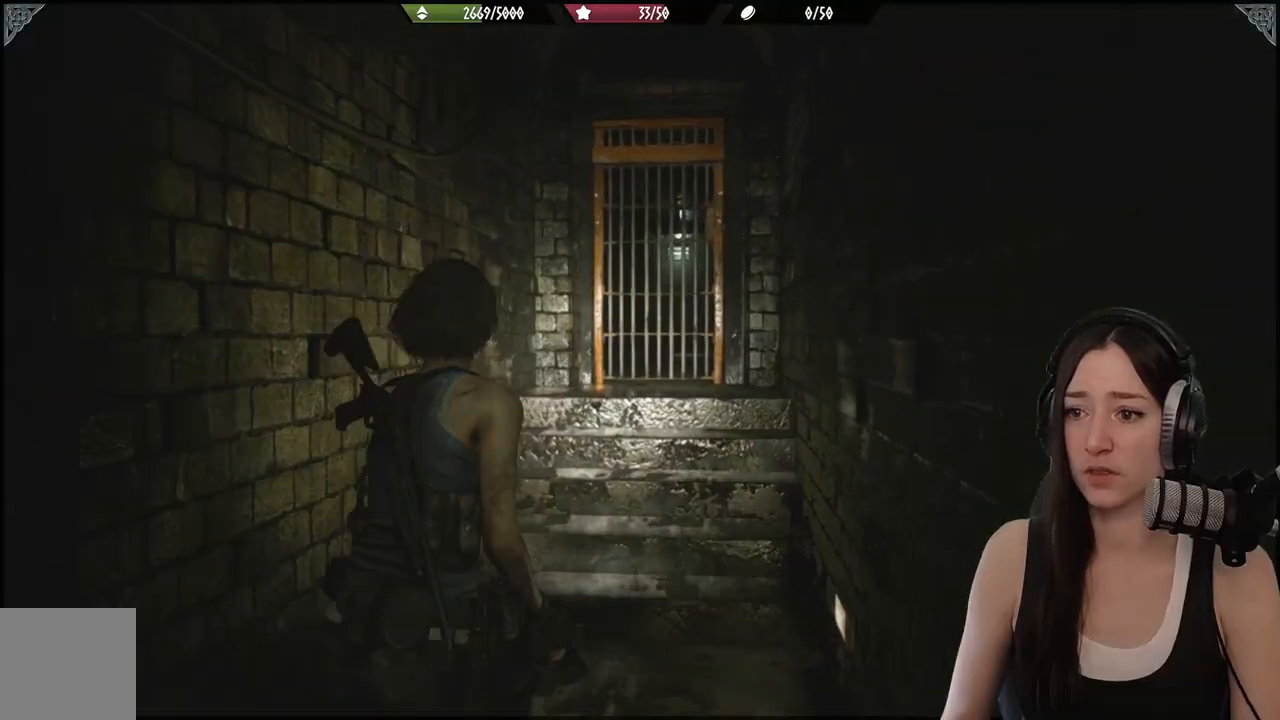
{"buttons": [], "left_stick": "up", "right_stick": "center", "events": []}
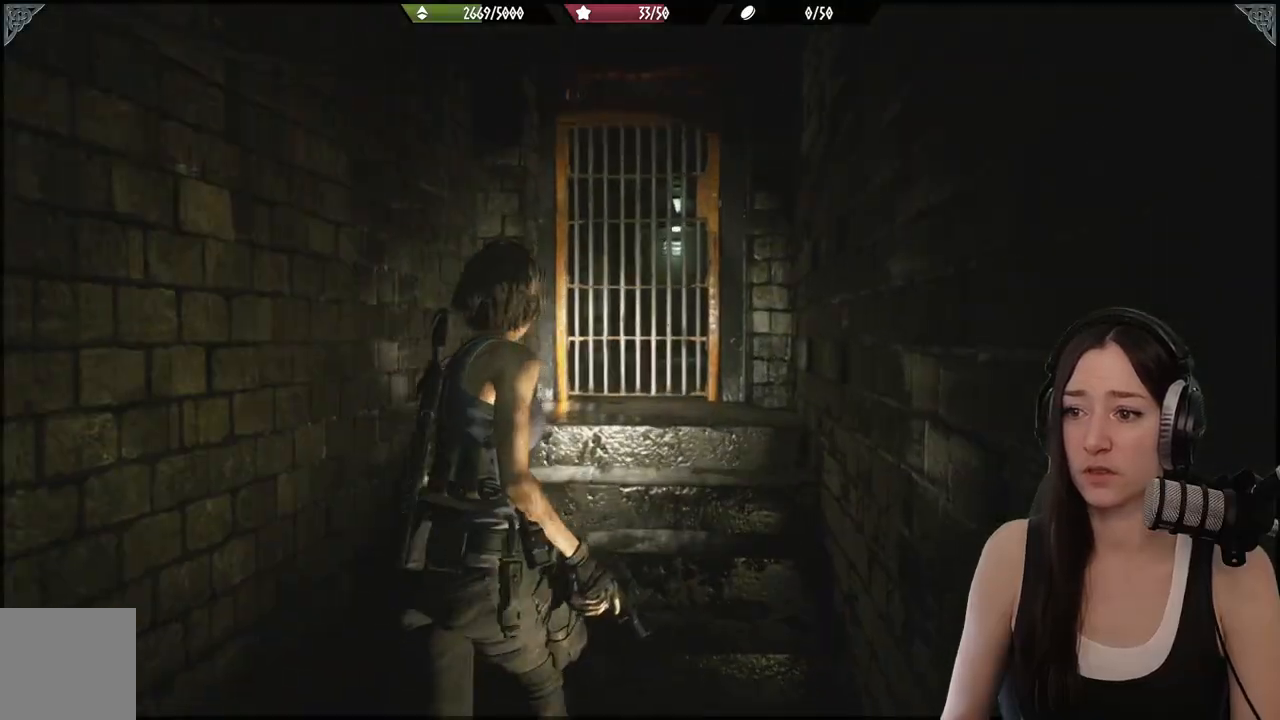
{"buttons": [], "left_stick": "up", "right_stick": "center", "events": []}
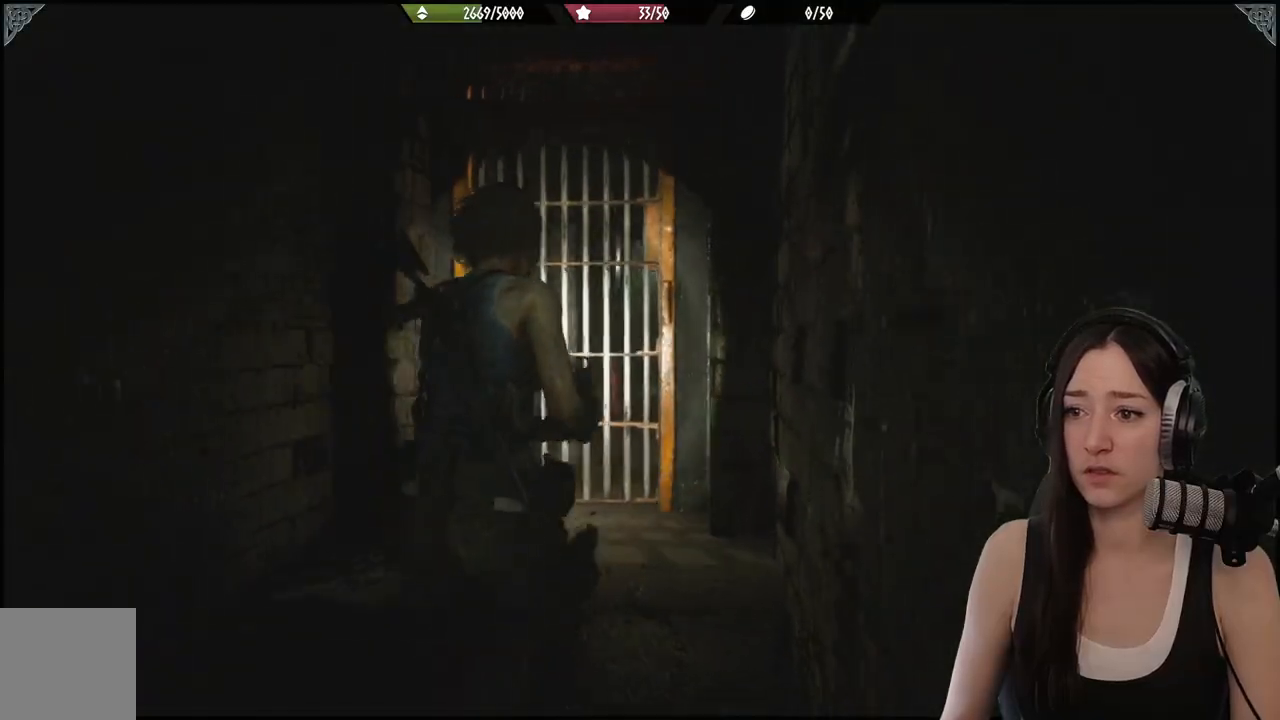
{"buttons": [], "left_stick": "up", "right_stick": "center", "events": [[83, "right_stick", "down-left"], [267, "right_stick", "center"]]}
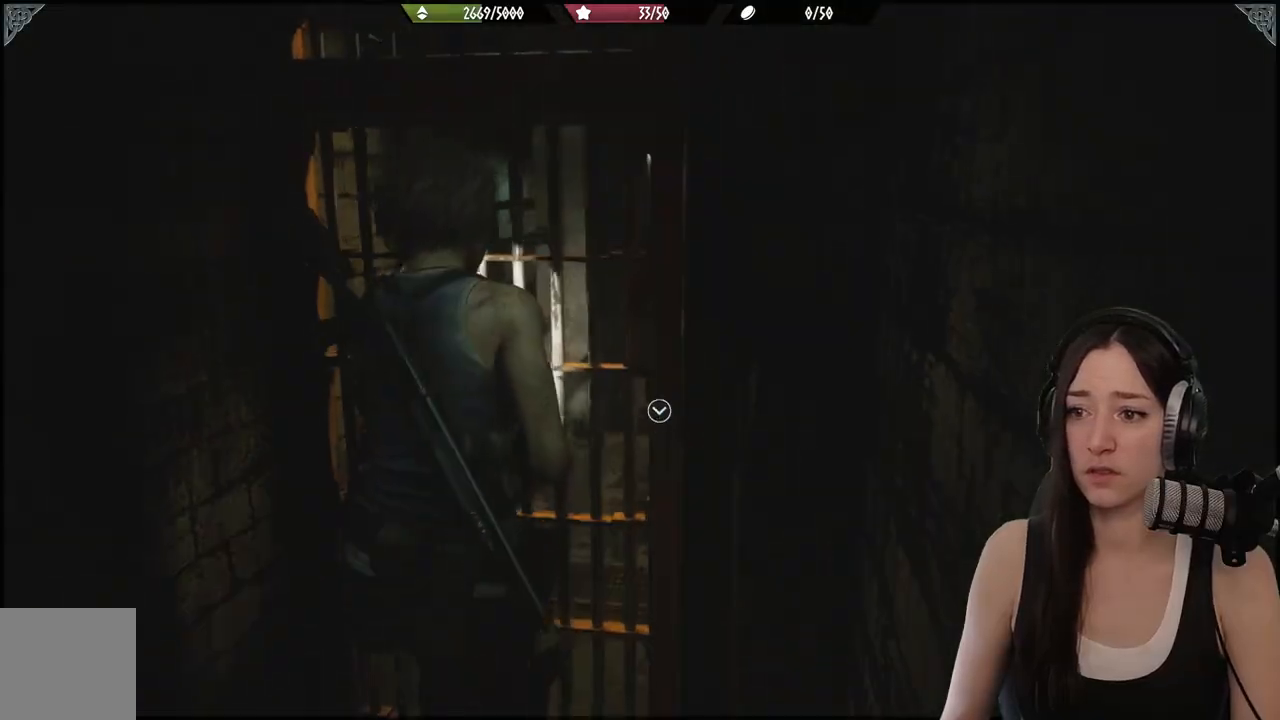
{"buttons": [], "left_stick": "up", "right_stick": "center", "events": []}
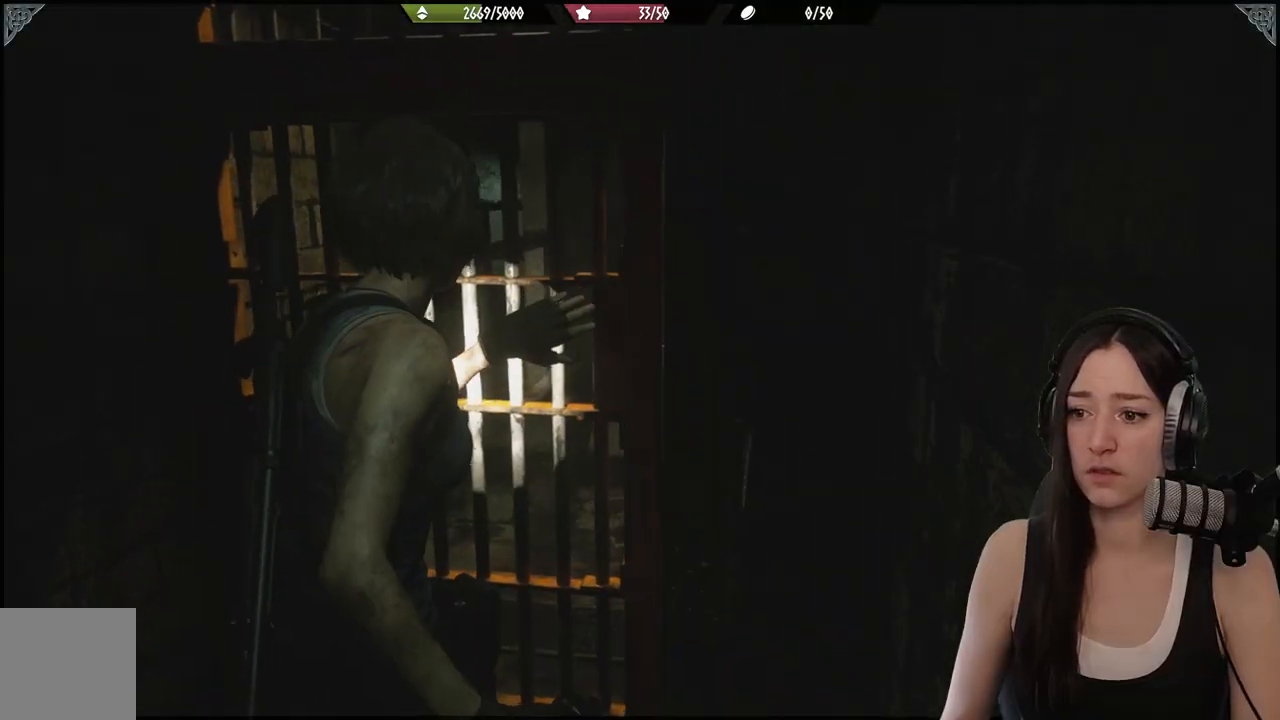
{"buttons": [], "left_stick": "up-left", "right_stick": "center", "events": [[67, "A", "down"], [233, "A", "up"], [283, "A", "down"], [400, "A", "up"], [450, "left_stick", "up-left"]]}
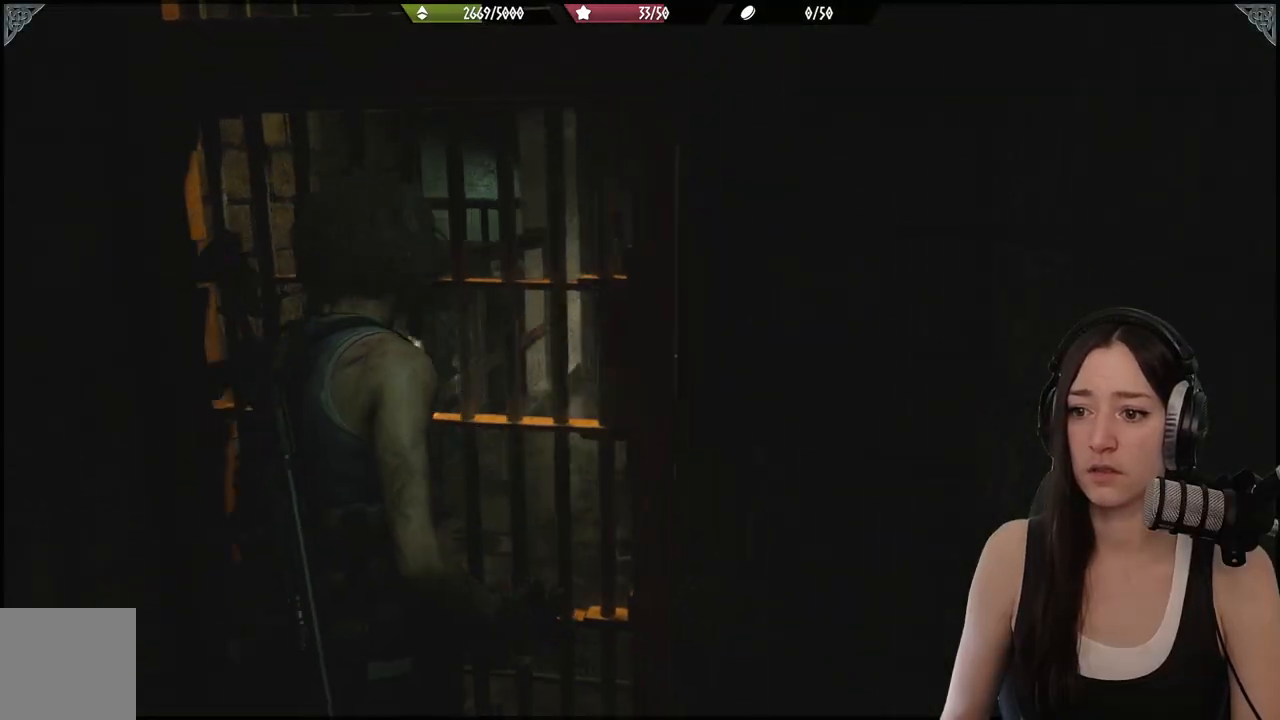
{"buttons": [], "left_stick": "up", "right_stick": "center", "events": [[133, "right_stick", "right"], [383, "left_stick", "up"], [467, "right_stick", "center"]]}
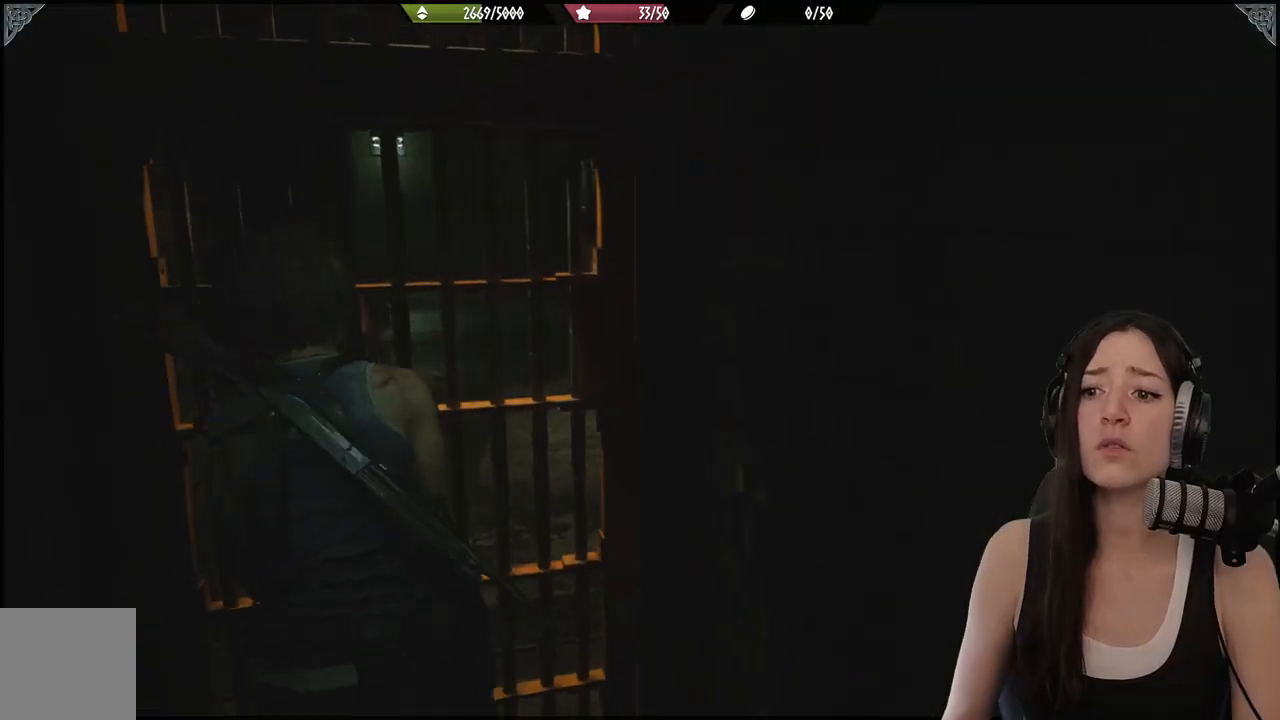
{"buttons": [], "left_stick": "down", "right_stick": "right", "events": [[117, "left_stick", "right"], [150, "right_stick", "right"], [200, "left_stick", "down"]]}
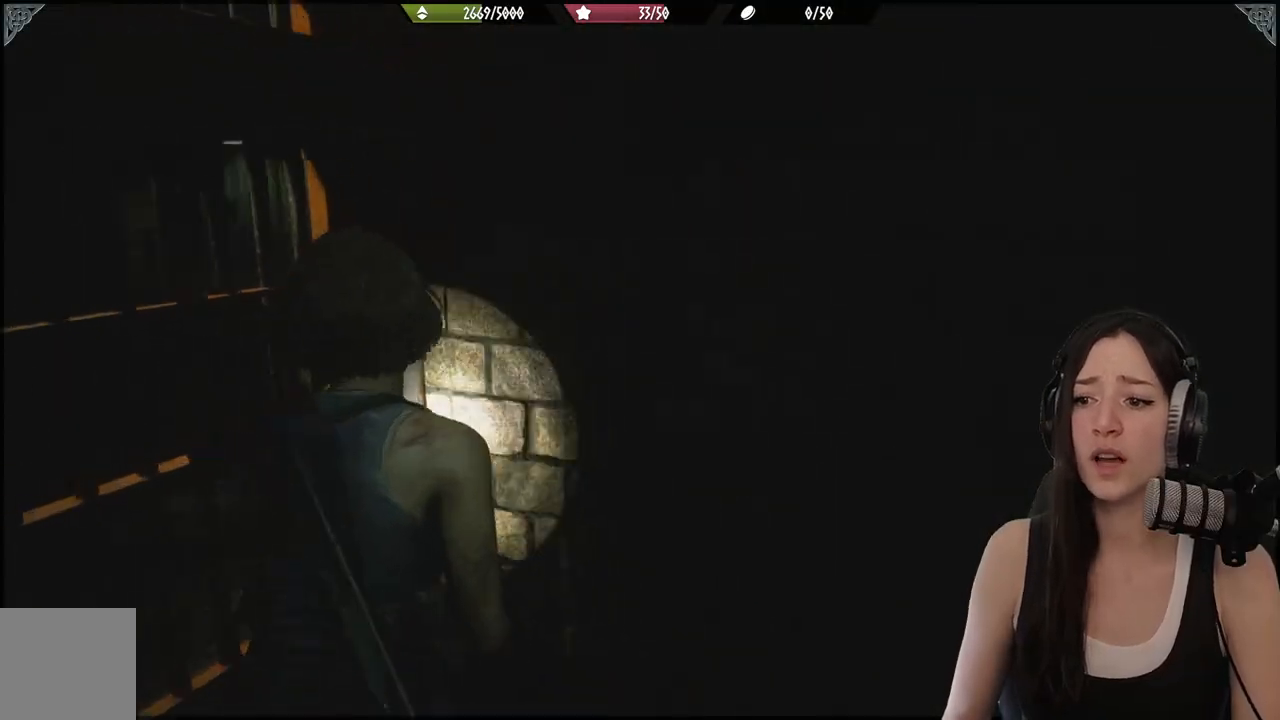
{"buttons": [], "left_stick": "up-right", "right_stick": "right", "events": [[167, "left_stick", "right"], [233, "left_stick", "up-right"], [400, "L3", "down"], [500, "L3", "up"]]}
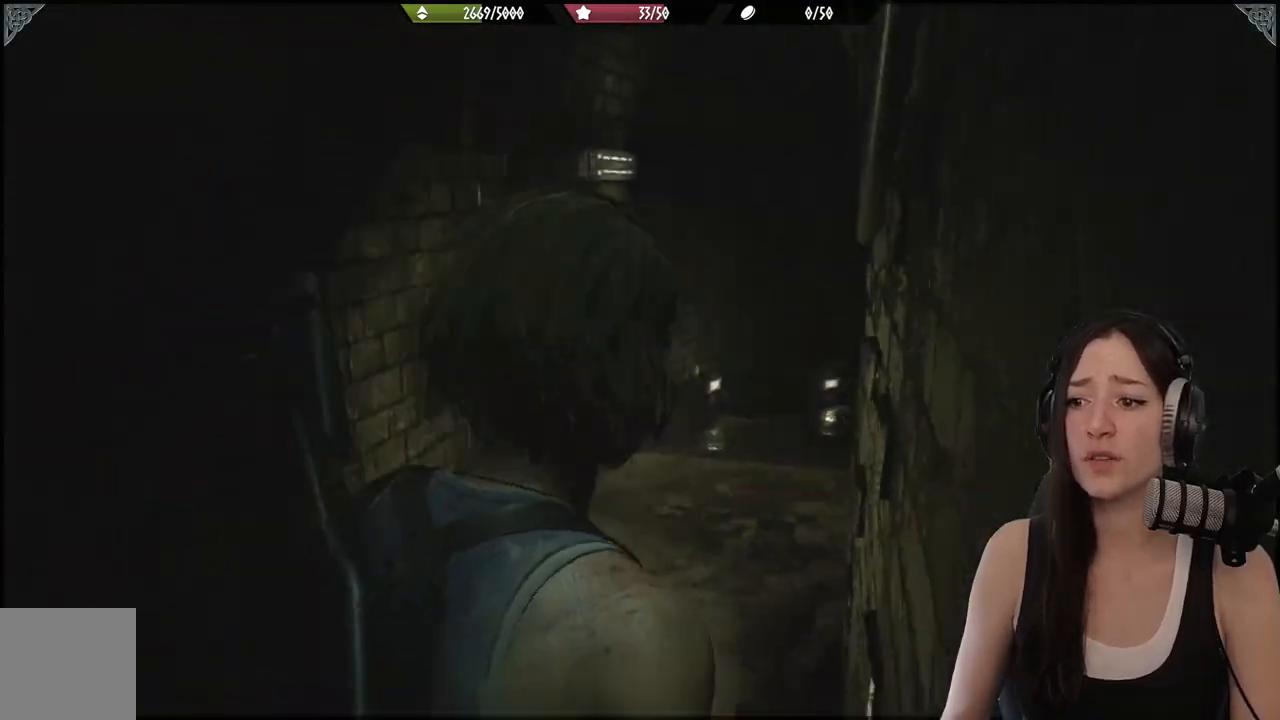
{"buttons": [], "left_stick": "up", "right_stick": "left", "events": [[150, "right_stick", "center"], [183, "left_stick", "up"], [500, "right_stick", "left"]]}
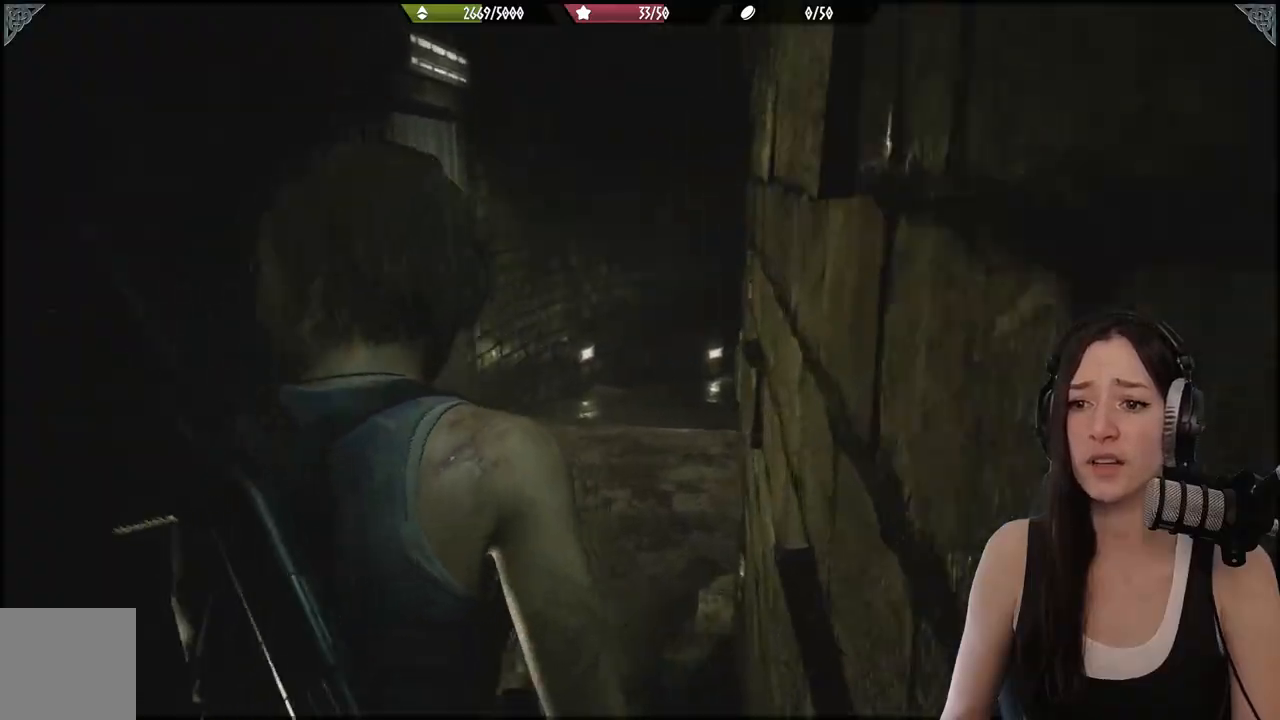
{"buttons": [], "left_stick": "up", "right_stick": "center", "events": [[200, "right_stick", "center"]]}
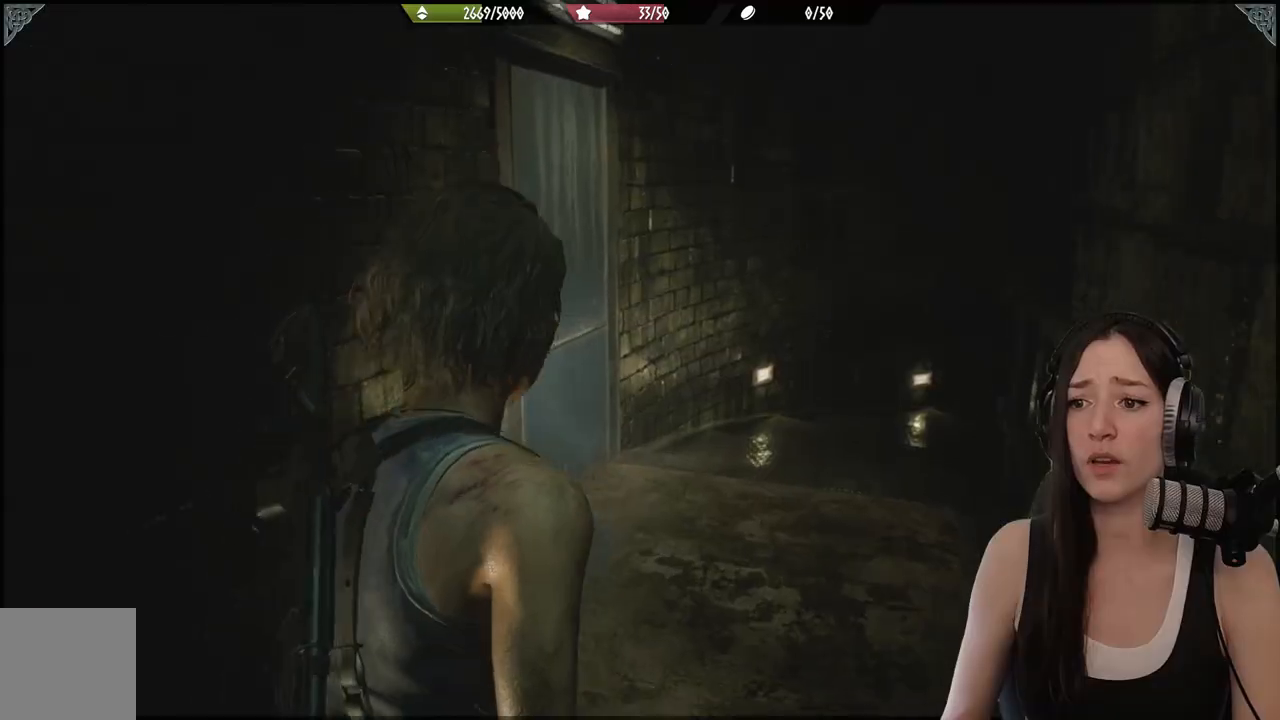
{"buttons": [], "left_stick": "up", "right_stick": "center", "events": []}
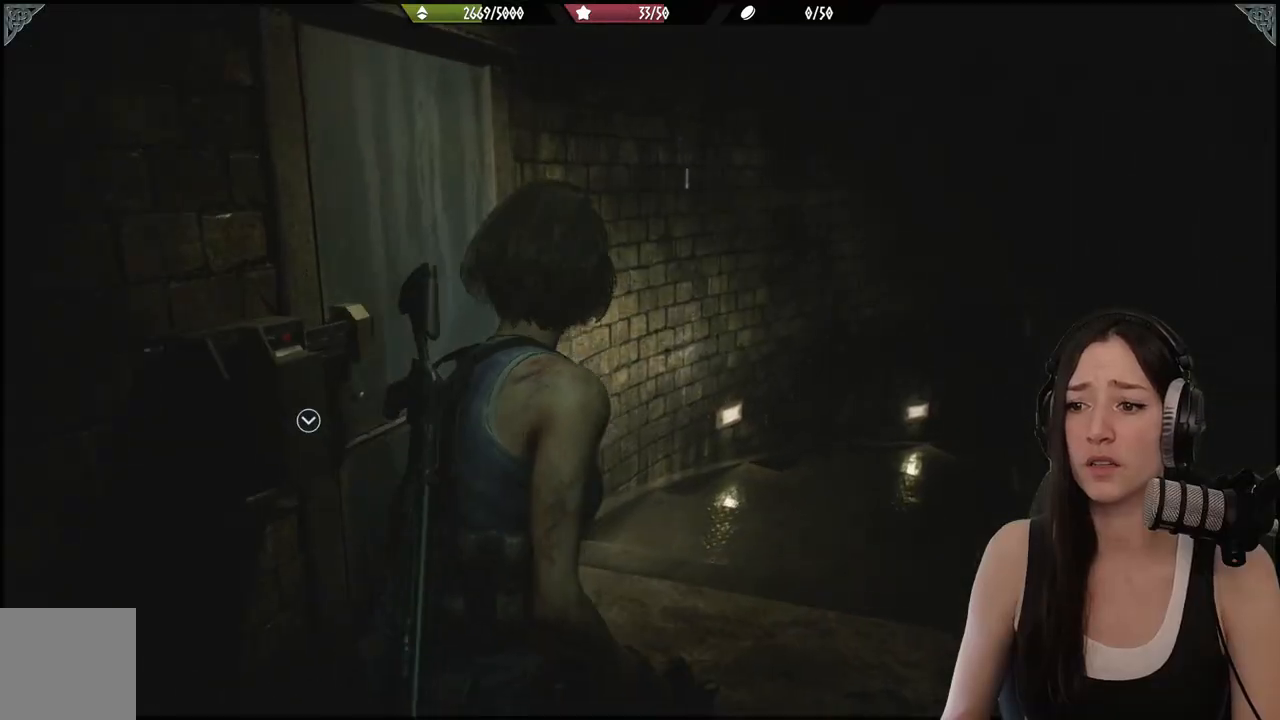
{"buttons": [], "left_stick": "up", "right_stick": "center", "events": [[133, "right_stick", "right"], [450, "right_stick", "center"]]}
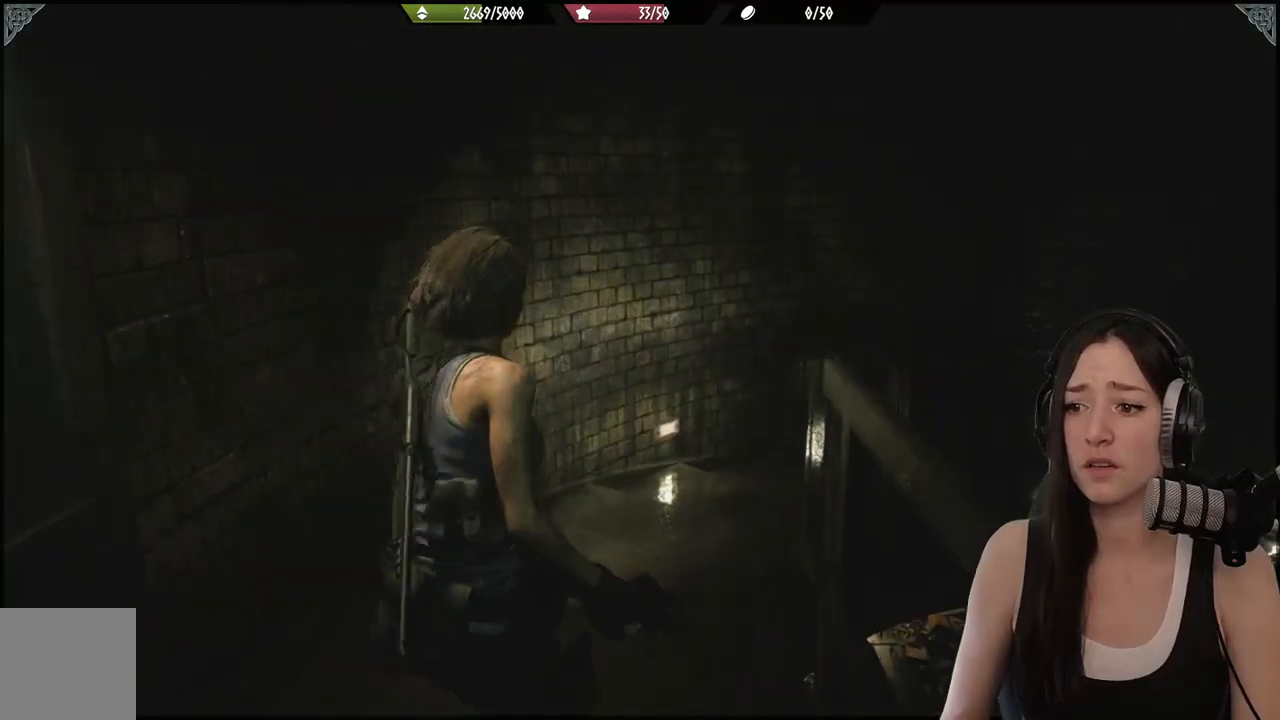
{"buttons": [], "left_stick": "up", "right_stick": "right", "events": [[383, "right_stick", "right"]]}
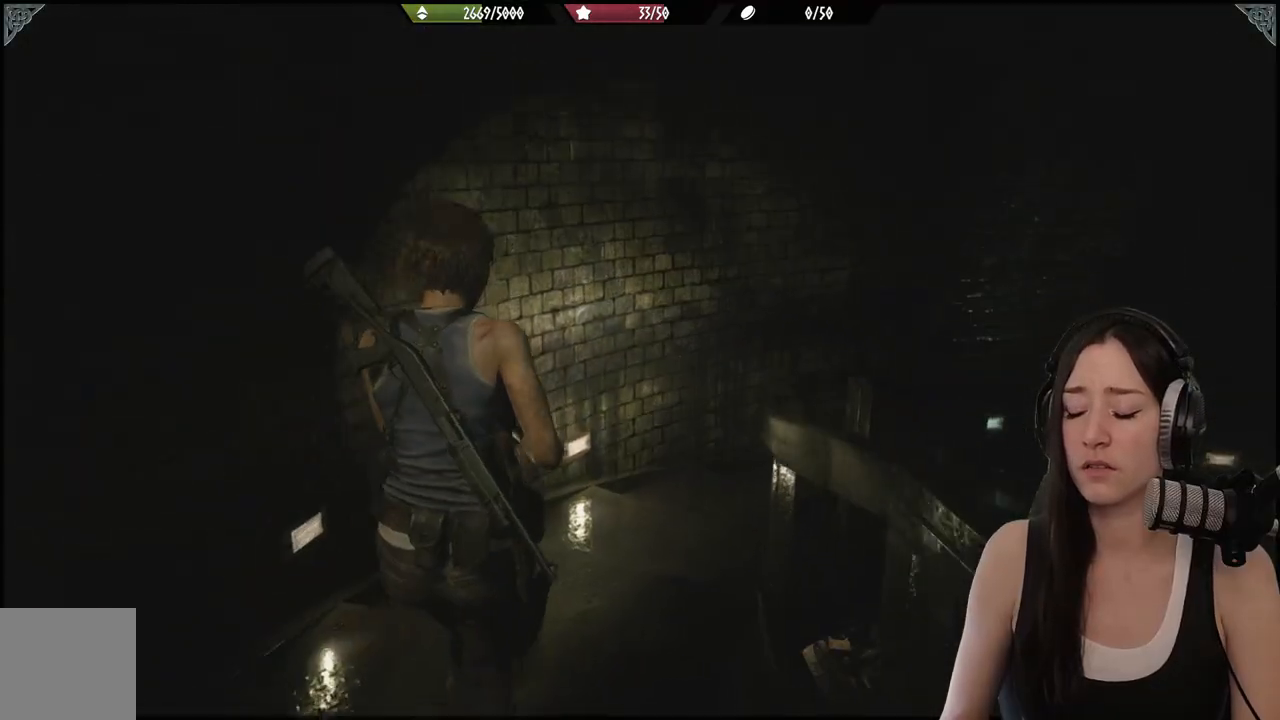
{"buttons": [], "left_stick": "up", "right_stick": "right", "events": [[100, "right_stick", "center"], [217, "right_stick", "right"]]}
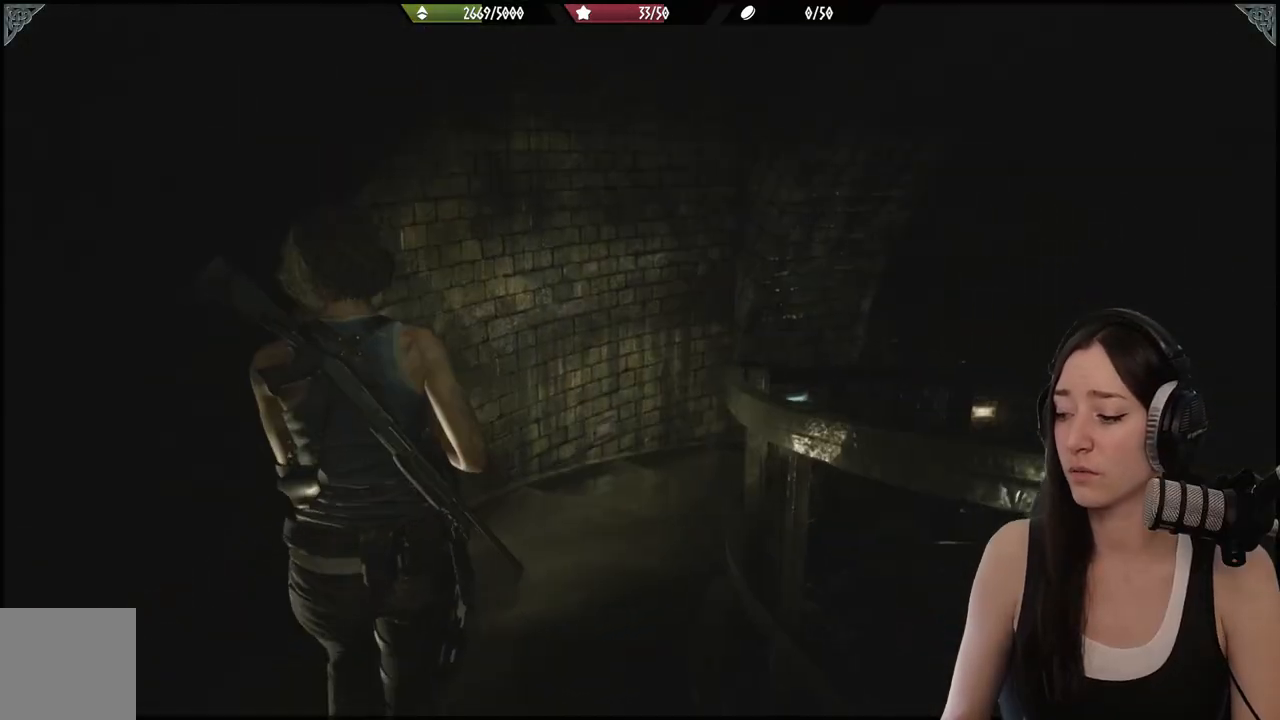
{"buttons": [], "left_stick": "up", "right_stick": "right", "events": [[17, "right_stick", "center"], [217, "right_stick", "right"]]}
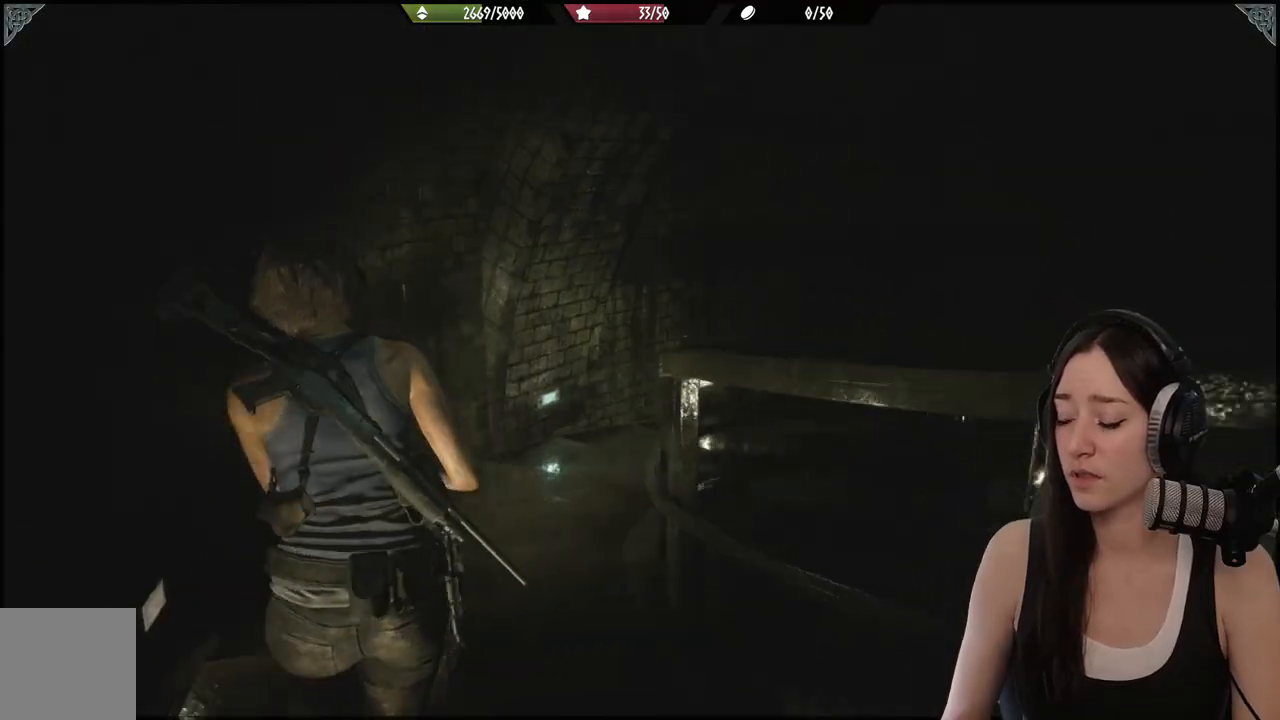
{"buttons": [], "left_stick": "up", "right_stick": "center", "events": [[117, "right_stick", "center"]]}
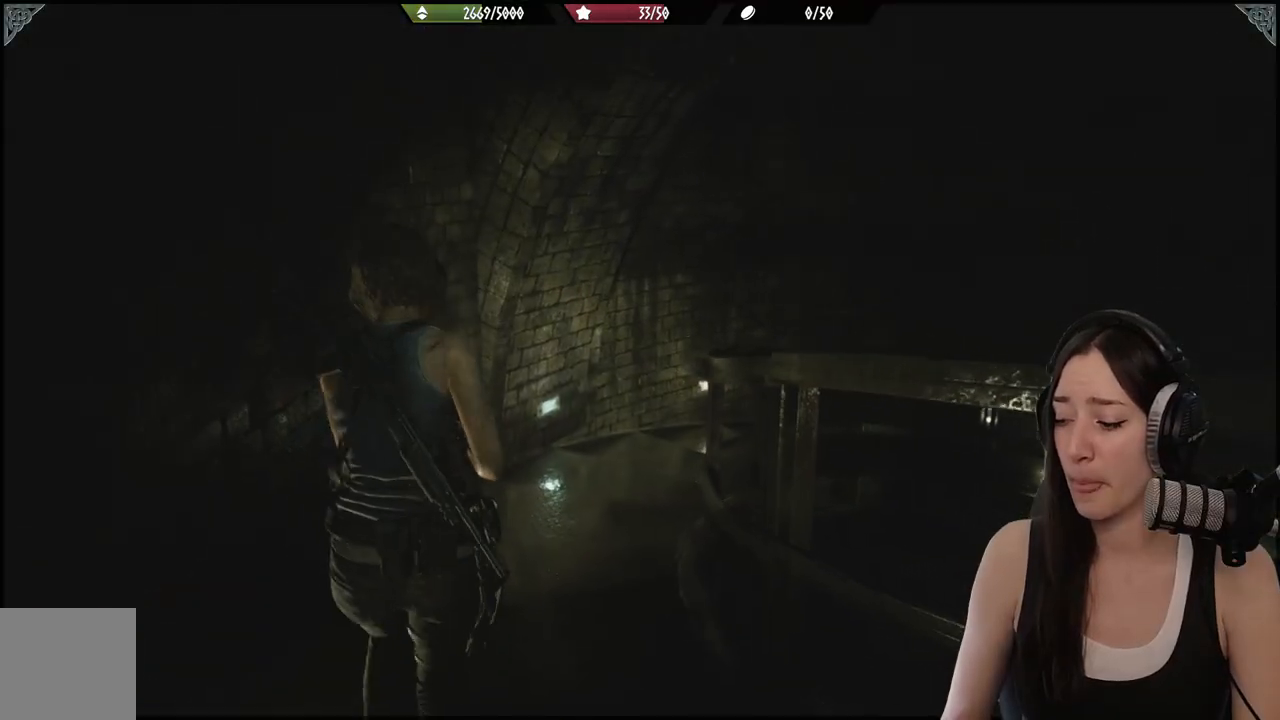
{"buttons": [], "left_stick": "up", "right_stick": "right", "events": [[400, "right_stick", "right"]]}
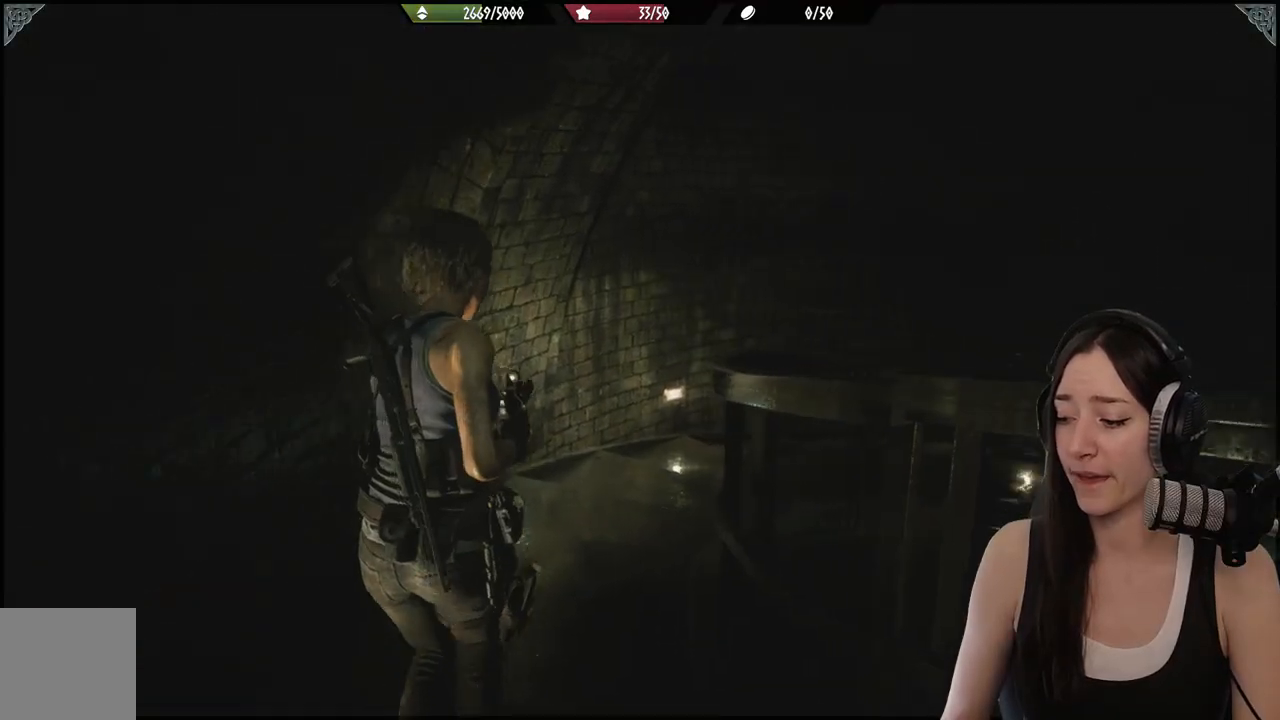
{"buttons": [], "left_stick": "up", "right_stick": "center", "events": [[233, "right_stick", "center"]]}
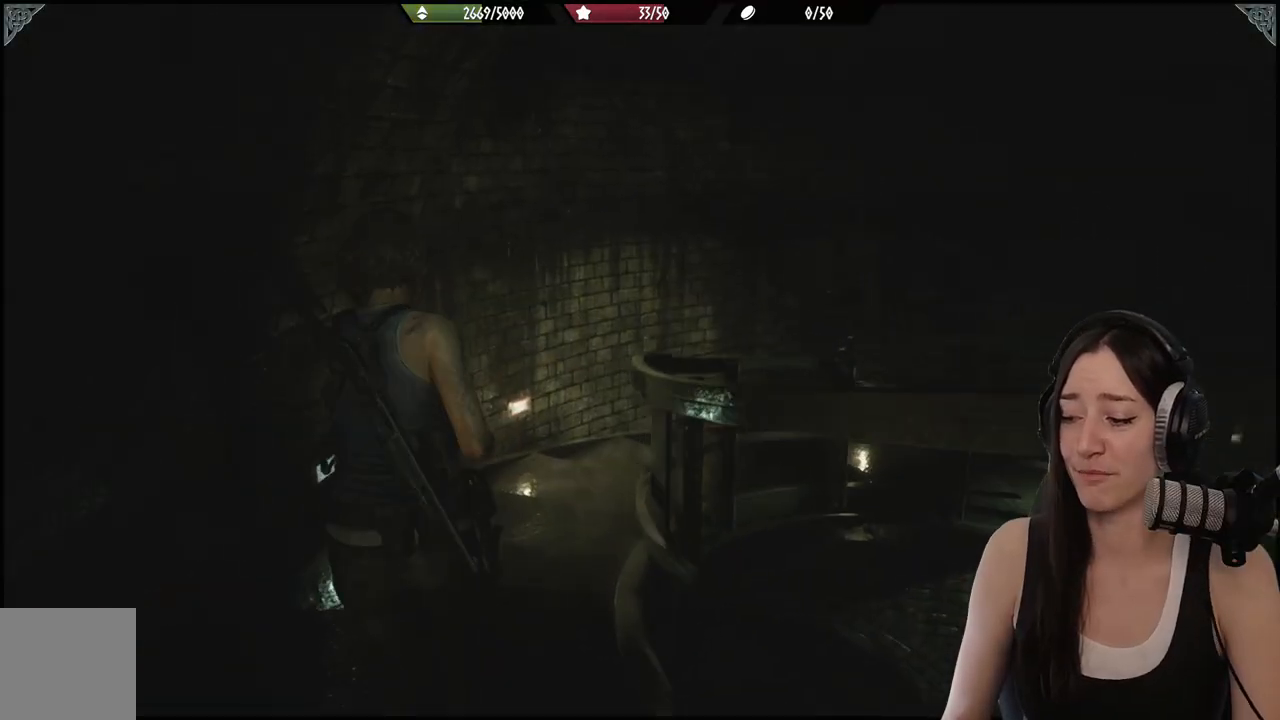
{"buttons": [], "left_stick": "up", "right_stick": "down-right", "events": [[500, "right_stick", "down-right"]]}
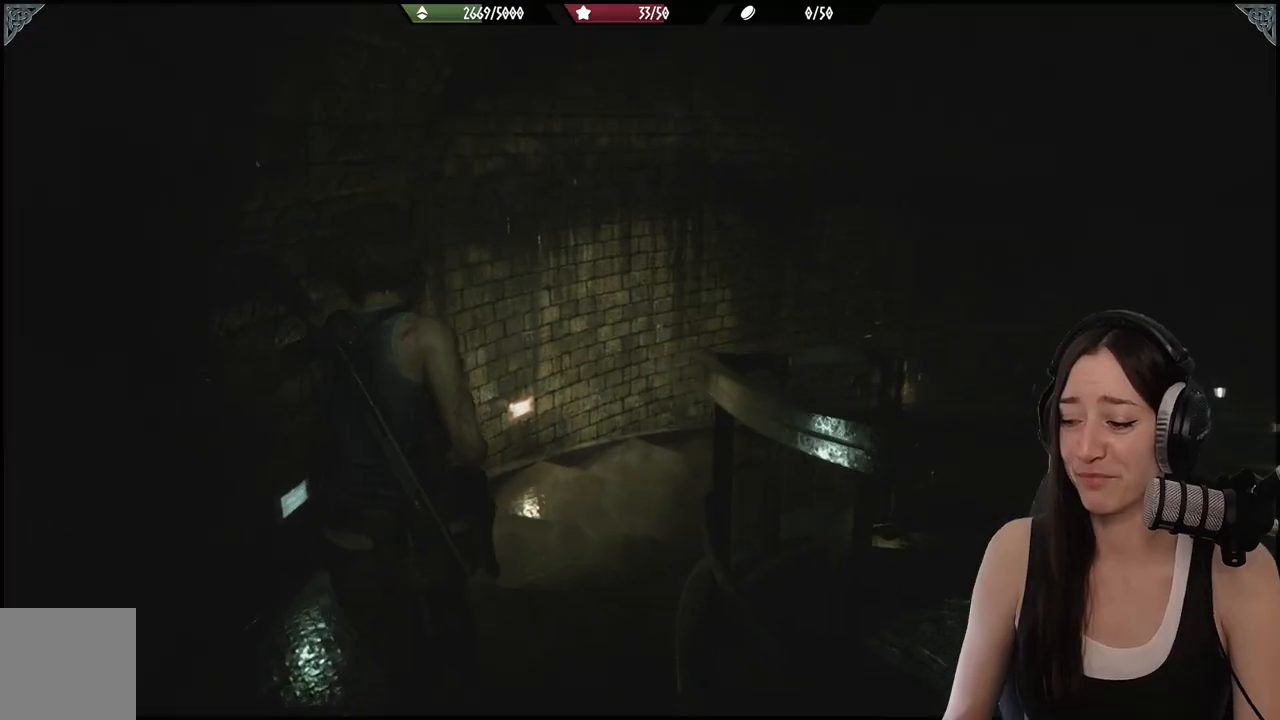
{"buttons": [], "left_stick": "up", "right_stick": "center", "events": [[183, "right_stick", "center"]]}
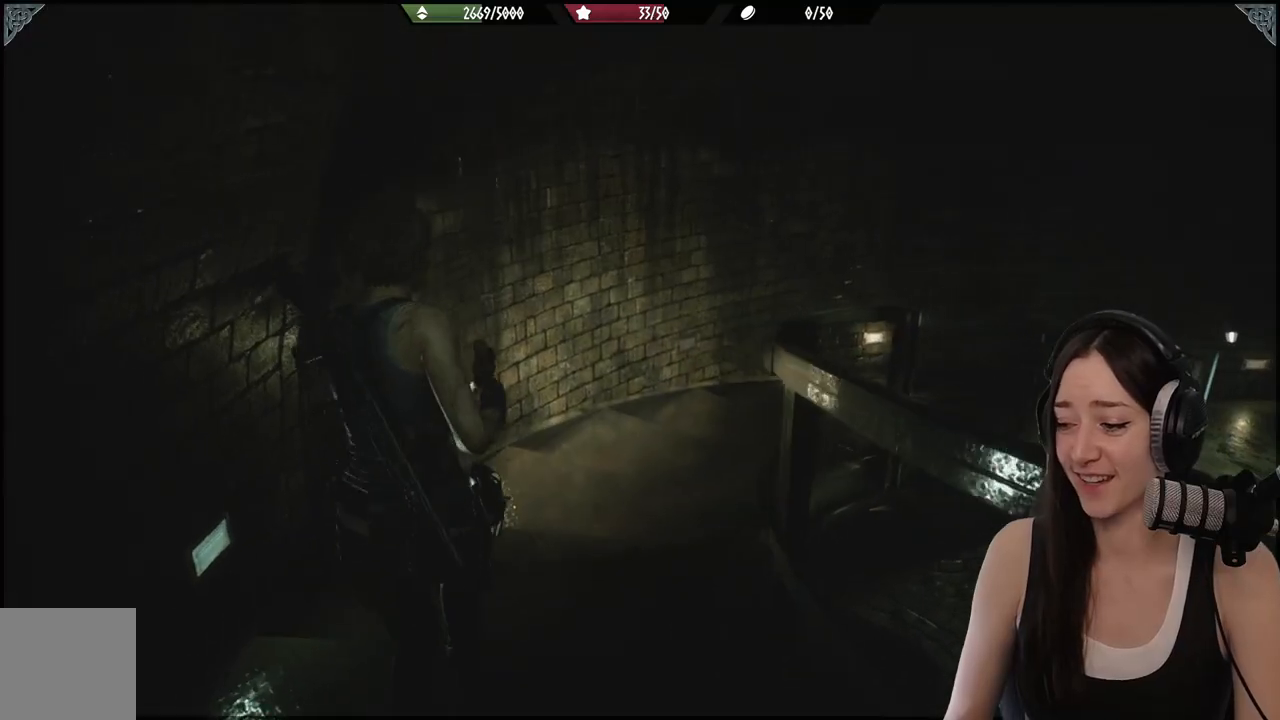
{"buttons": [], "left_stick": "up", "right_stick": "center", "events": [[100, "right_stick", "right"], [367, "right_stick", "center"]]}
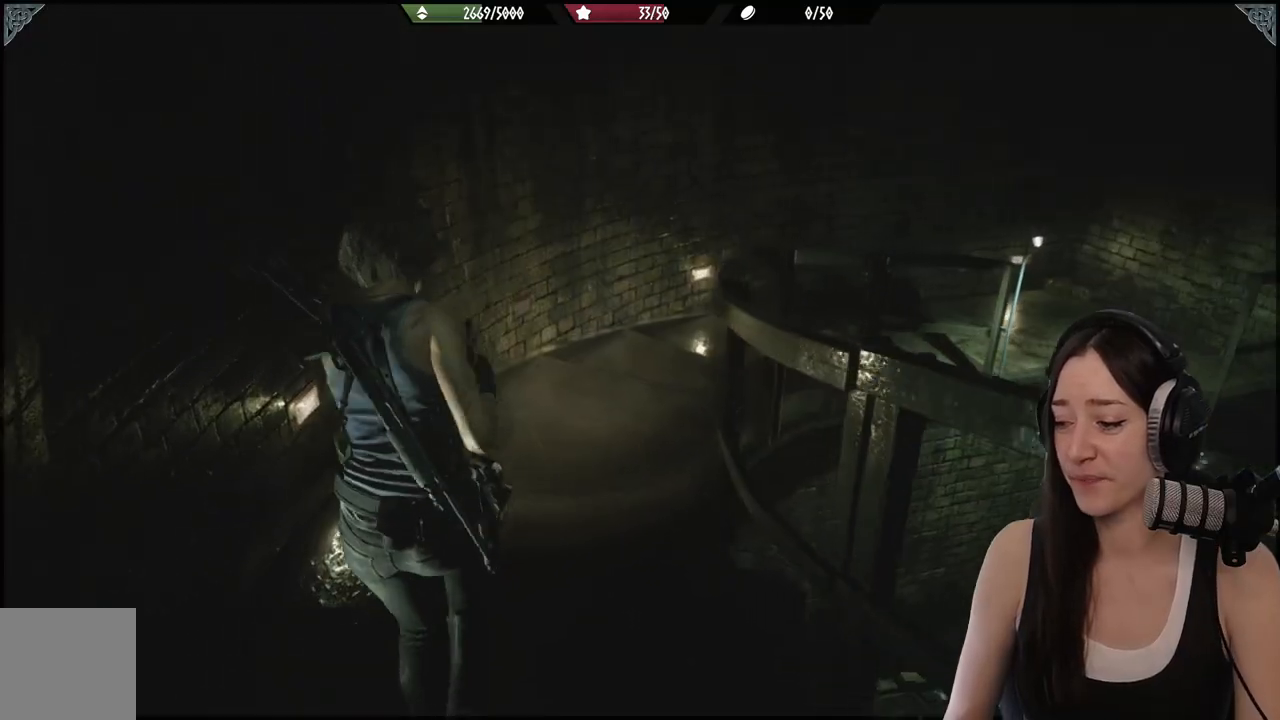
{"buttons": [], "left_stick": "up", "right_stick": "center", "events": []}
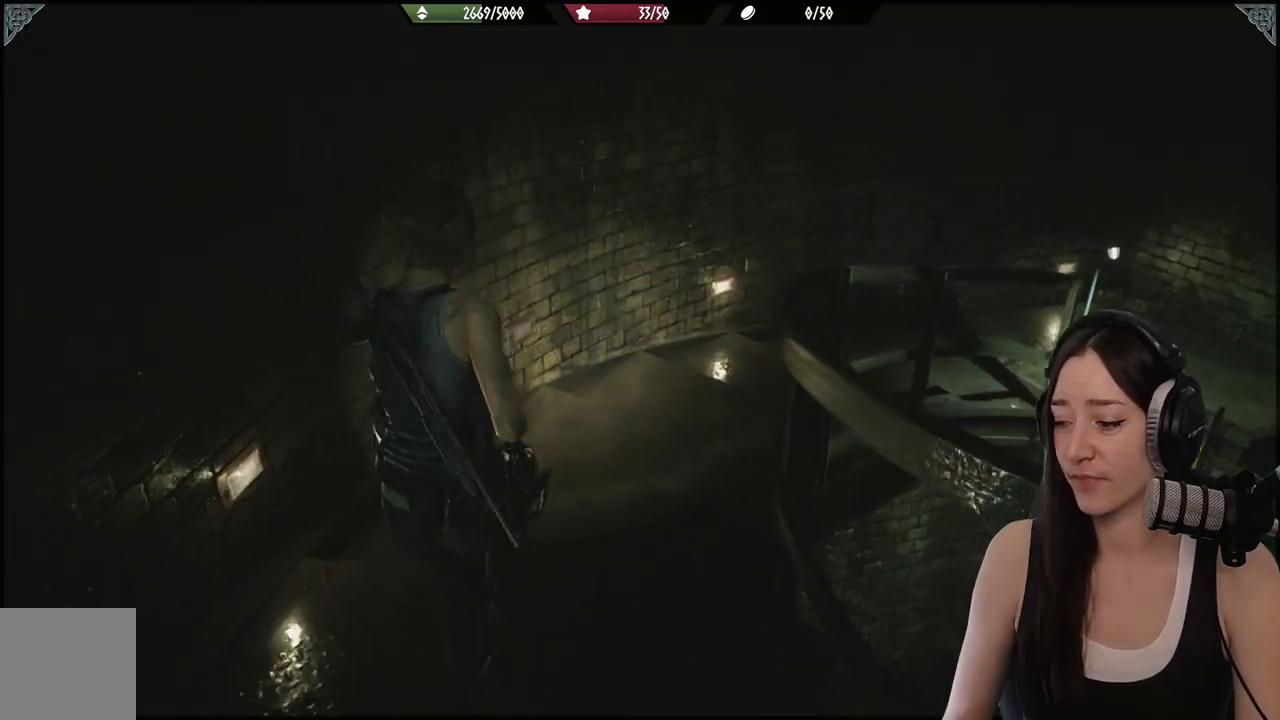
{"buttons": [], "left_stick": "up", "right_stick": "right", "events": [[367, "right_stick", "right"]]}
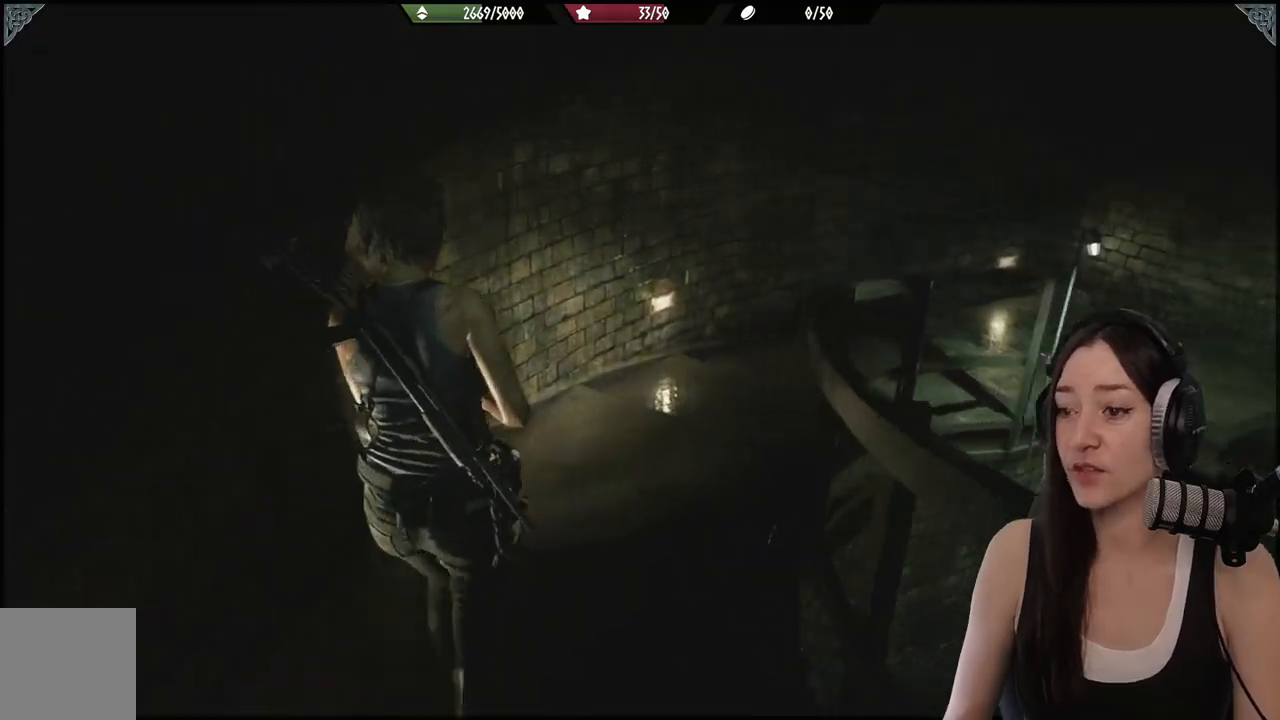
{"buttons": ["L2"], "left_stick": "up", "right_stick": "center", "events": [[233, "right_stick", "center"], [500, "L2", "down"]]}
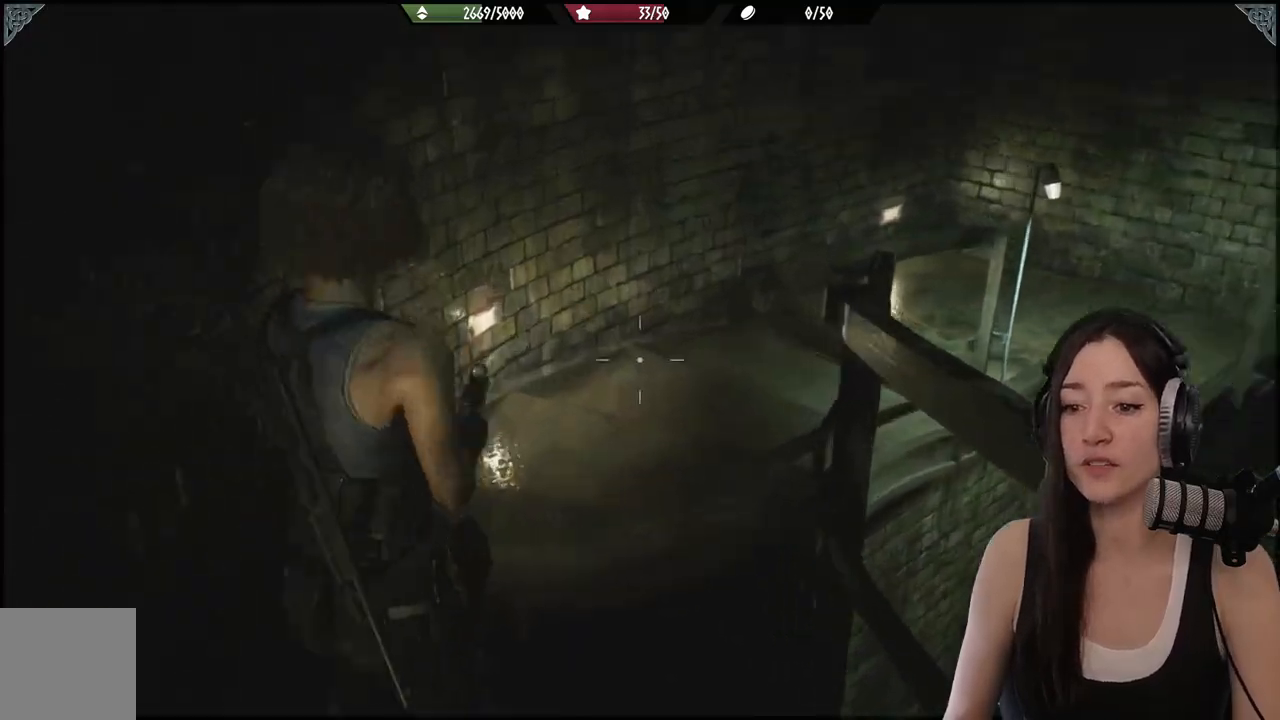
{"buttons": [], "left_stick": "up", "right_stick": "center", "events": [[217, "X", "down"], [317, "L2", "up"], [350, "X", "up"]]}
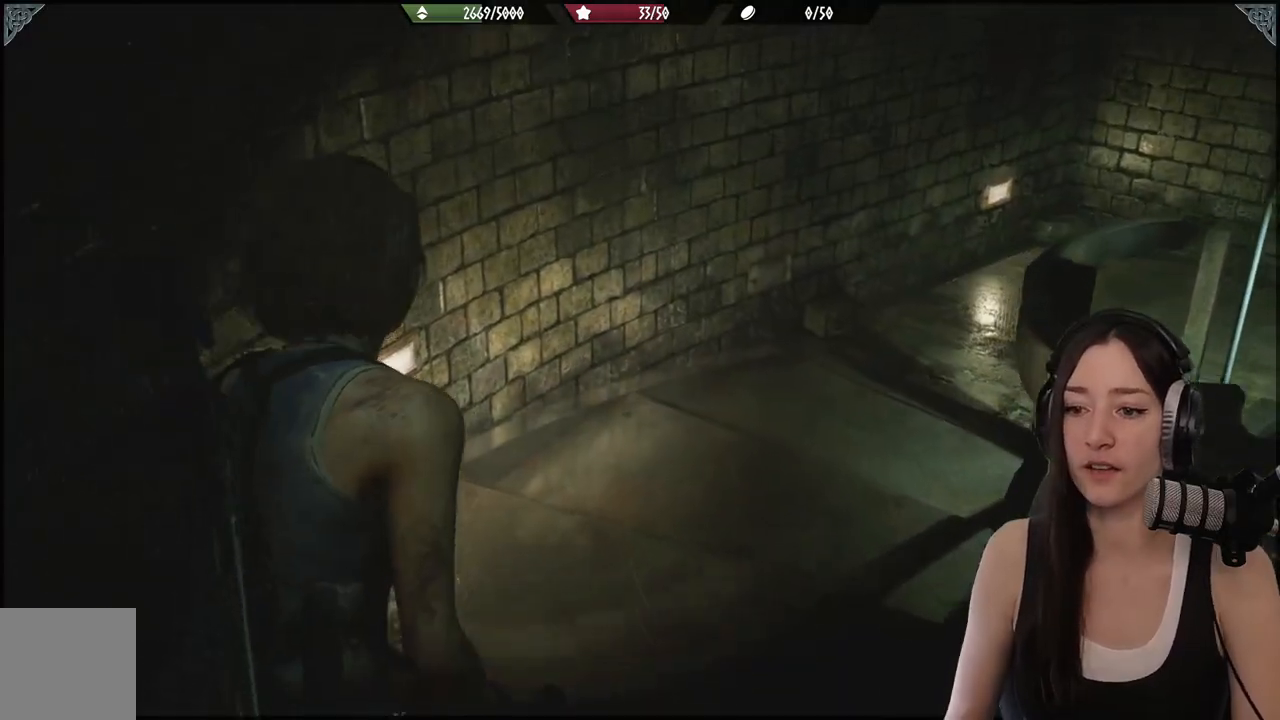
{"buttons": [], "left_stick": "up", "right_stick": "right"}
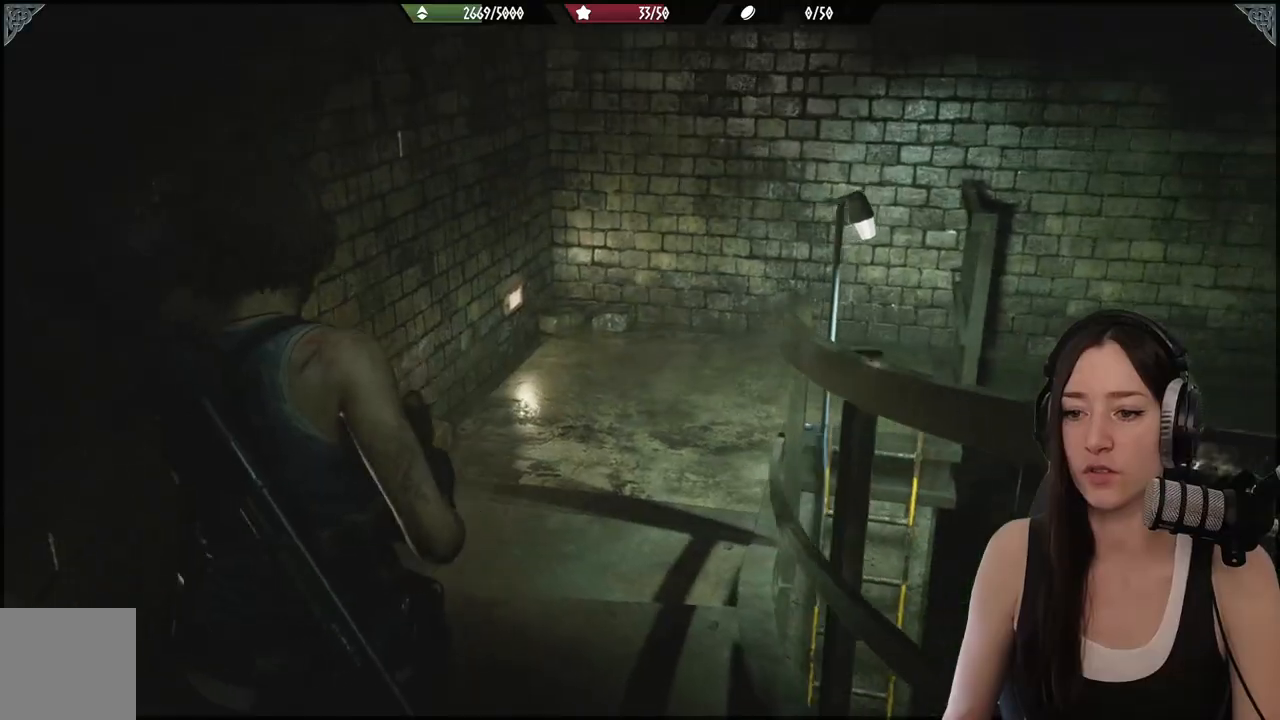
{"buttons": [], "left_stick": "up", "right_stick": "center", "events": [[67, "right_stick", "center"]]}
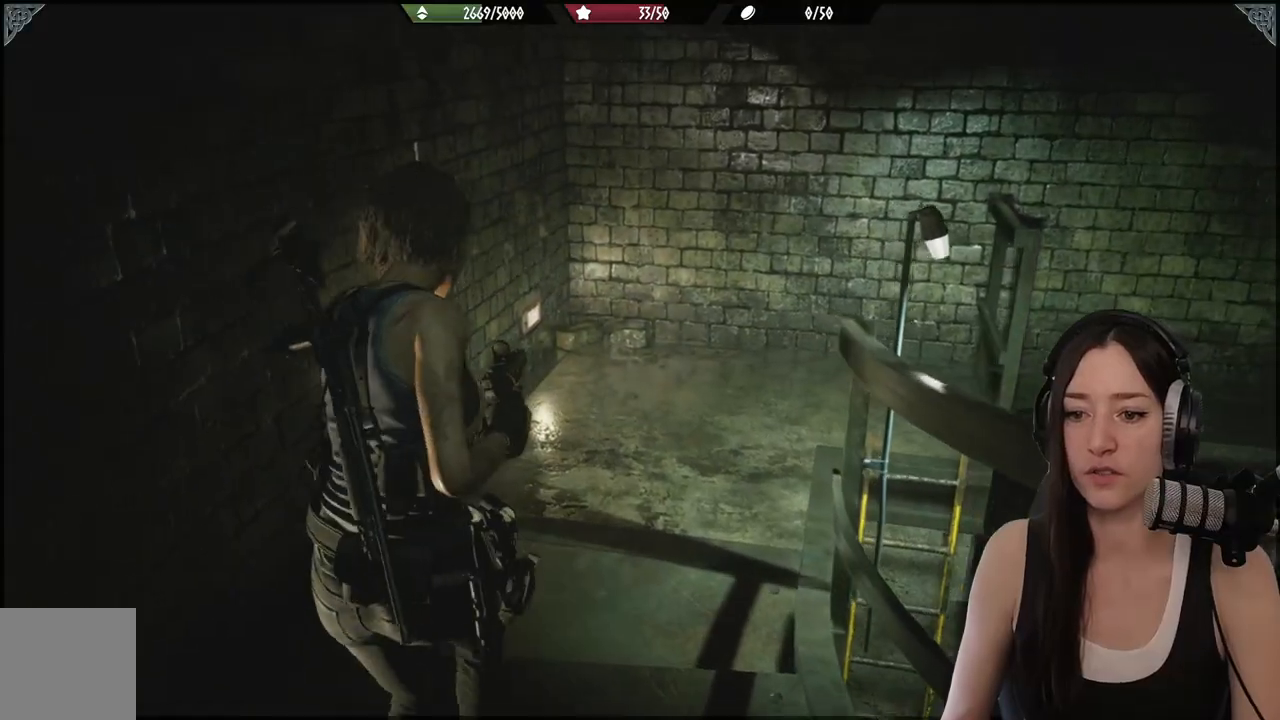
{"buttons": [], "left_stick": "up", "right_stick": "center", "events": []}